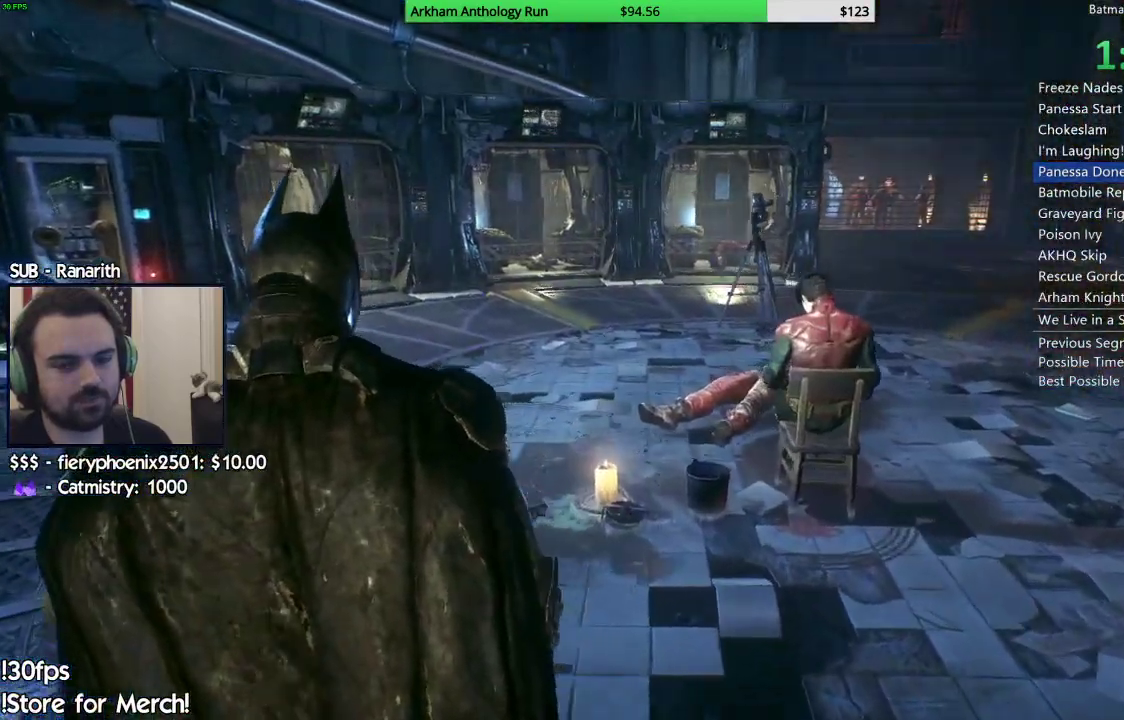
Gameplay with a controller (Xbox layout); each line is a JSON object with the inputs held at the frame after it. "events" lists button and stick changes between this image and that frame as [ms after this image, input, new state], when the widget could be followed in between.
{"buttons": [], "left_stick": "up", "right_stick": "center", "events": [[417, "left_stick", "up"]]}
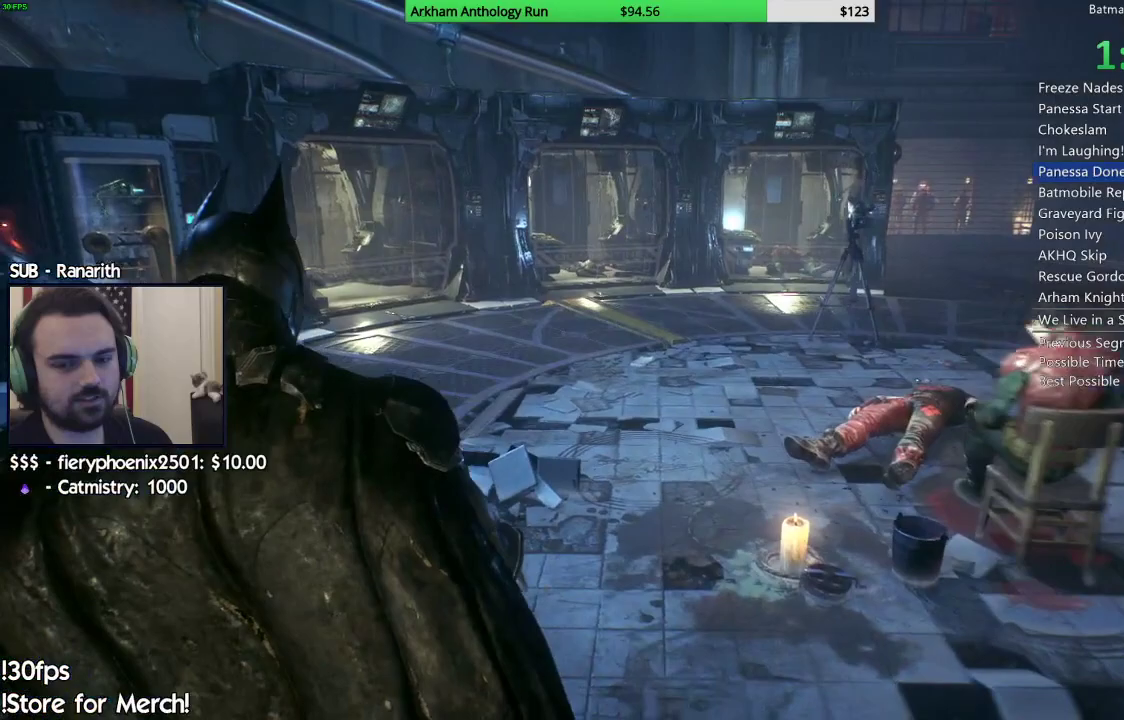
{"buttons": [], "left_stick": "up-right", "right_stick": "center", "events": [[317, "left_stick", "up-right"]]}
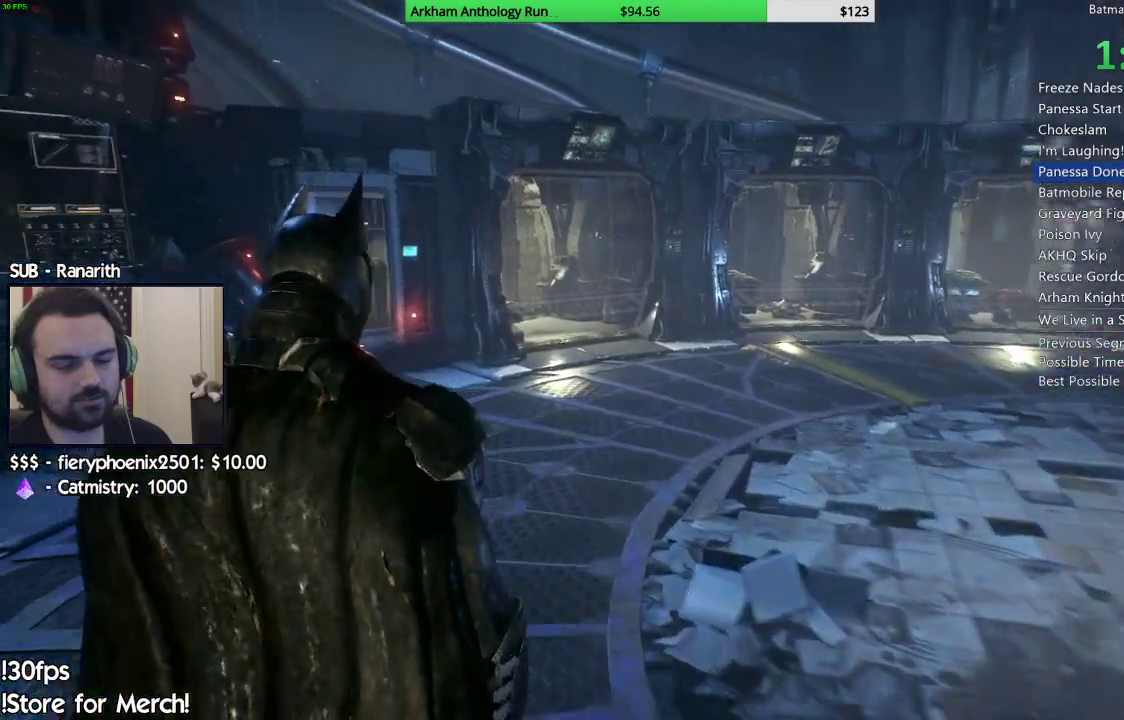
{"buttons": [], "left_stick": "up-right", "right_stick": "down-right", "events": [[117, "right_stick", "down-right"]]}
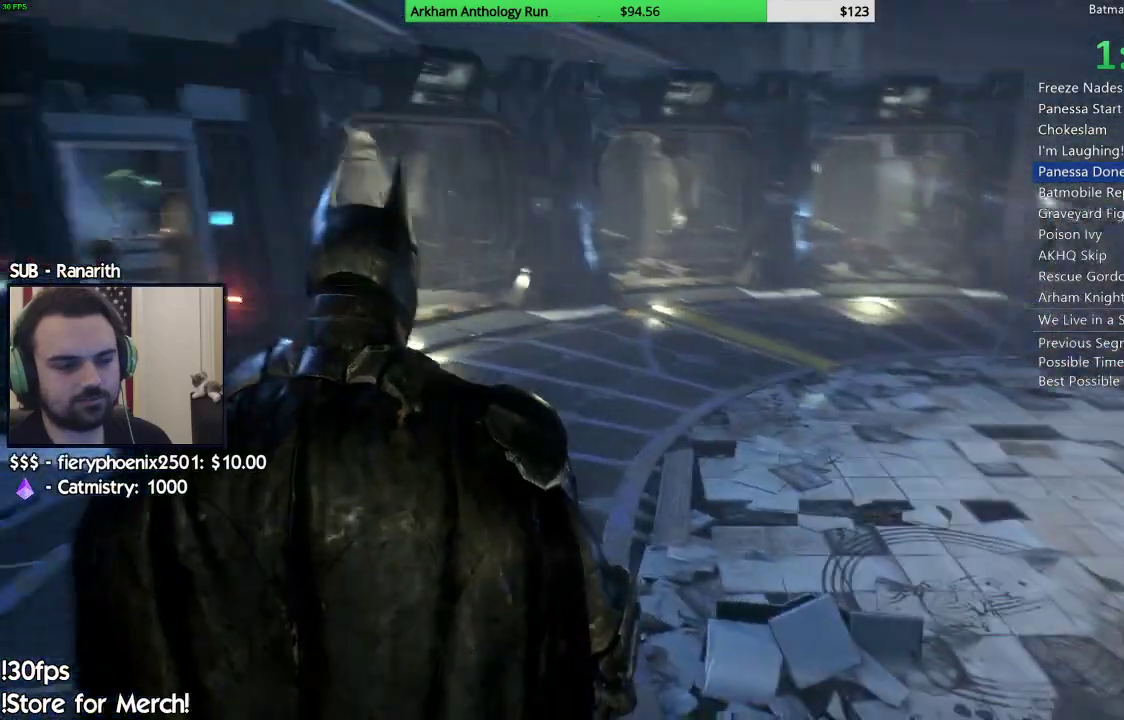
{"buttons": [], "left_stick": "up", "right_stick": "center", "events": [[67, "right_stick", "center"], [500, "left_stick", "up"]]}
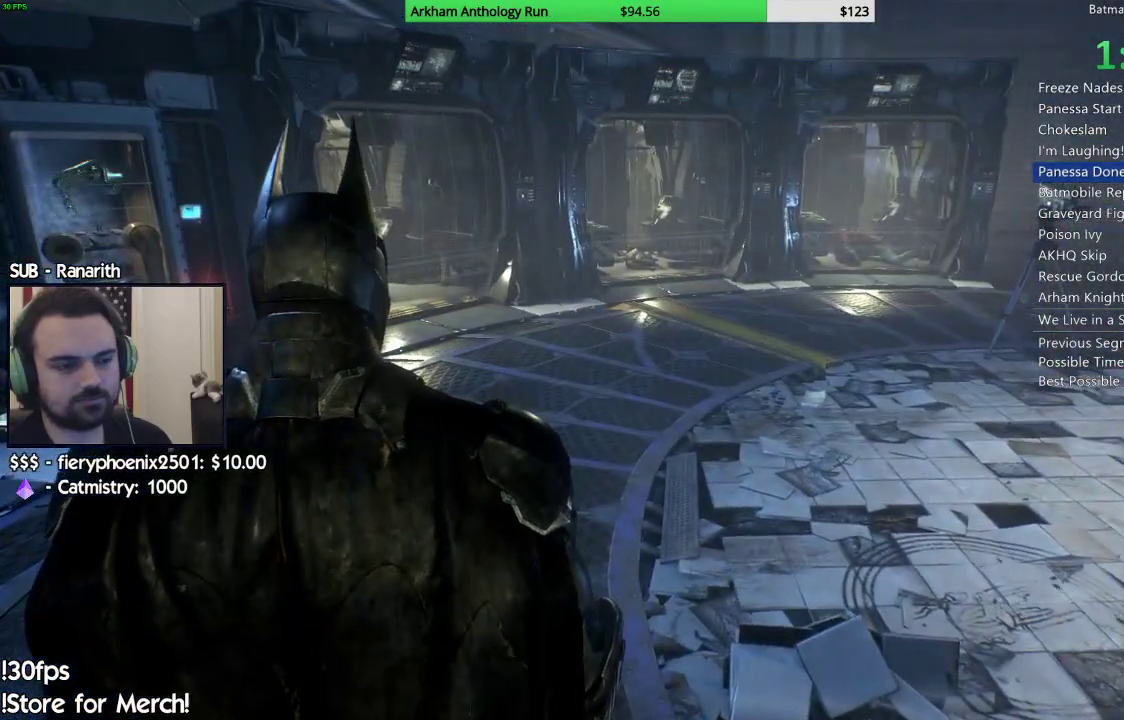
{"buttons": [], "left_stick": "up", "right_stick": "center", "events": []}
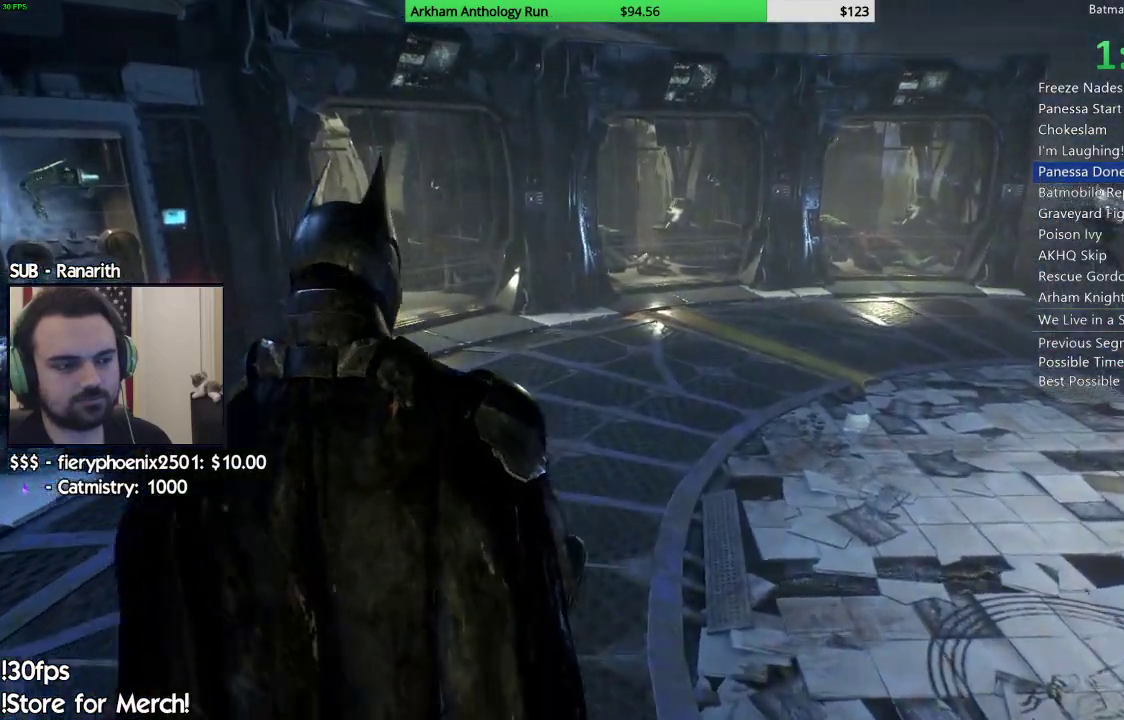
{"buttons": [], "left_stick": "up", "right_stick": "right", "events": [[167, "right_stick", "right"]]}
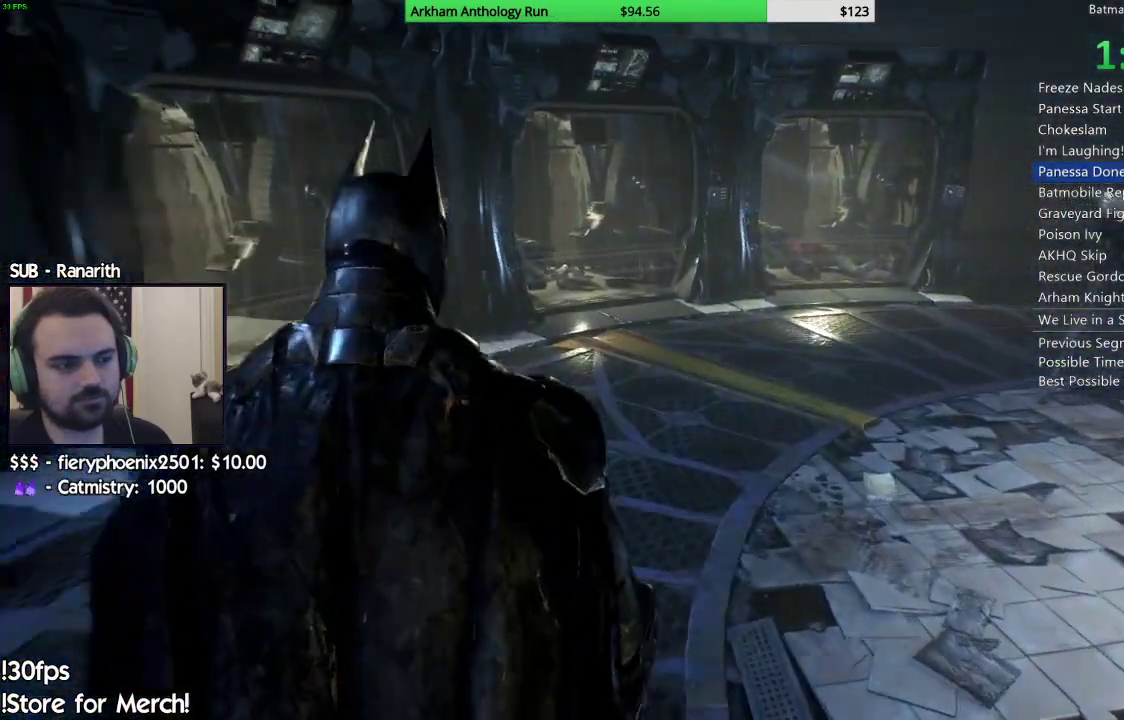
{"buttons": [], "left_stick": "up-right", "right_stick": "right", "events": [[233, "left_stick", "up-right"]]}
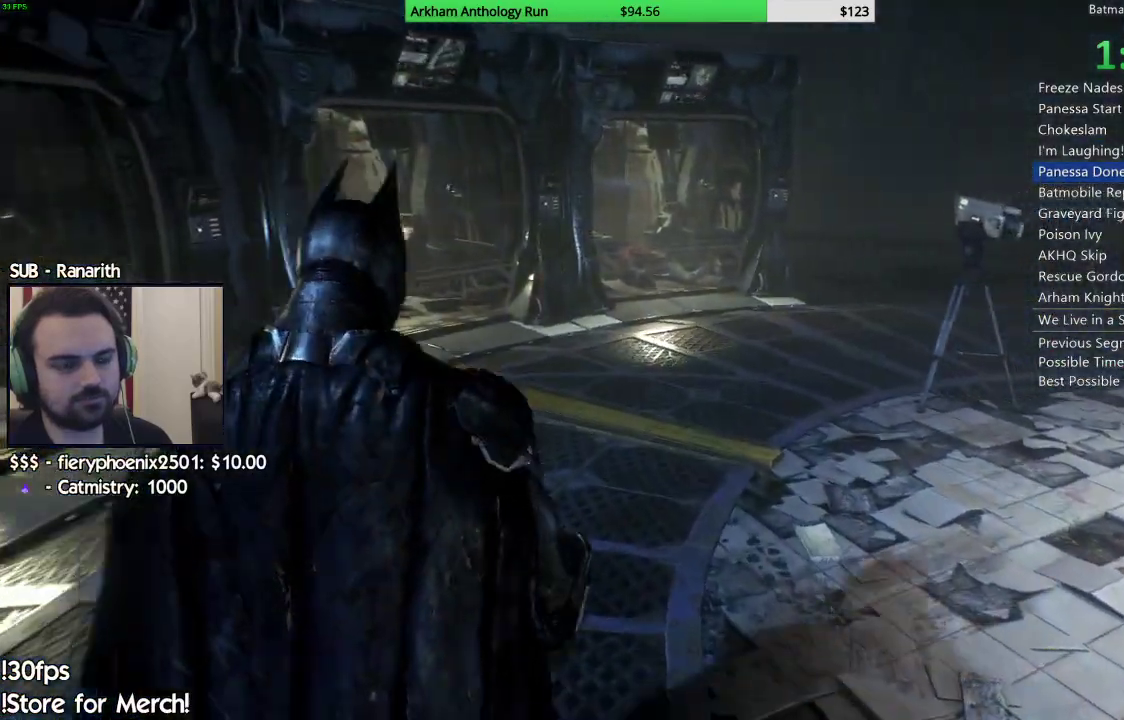
{"buttons": [], "left_stick": "up-right", "right_stick": "down-right", "events": [[300, "right_stick", "down-right"]]}
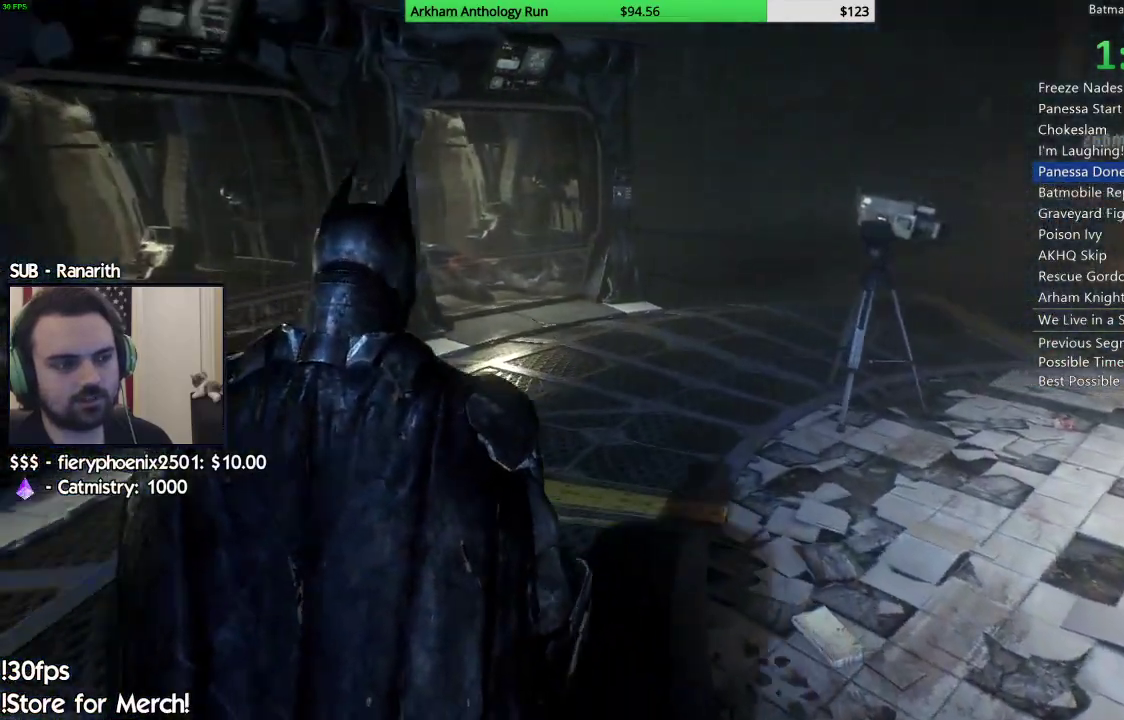
{"buttons": [], "left_stick": "up-right", "right_stick": "center", "events": [[300, "right_stick", "center"]]}
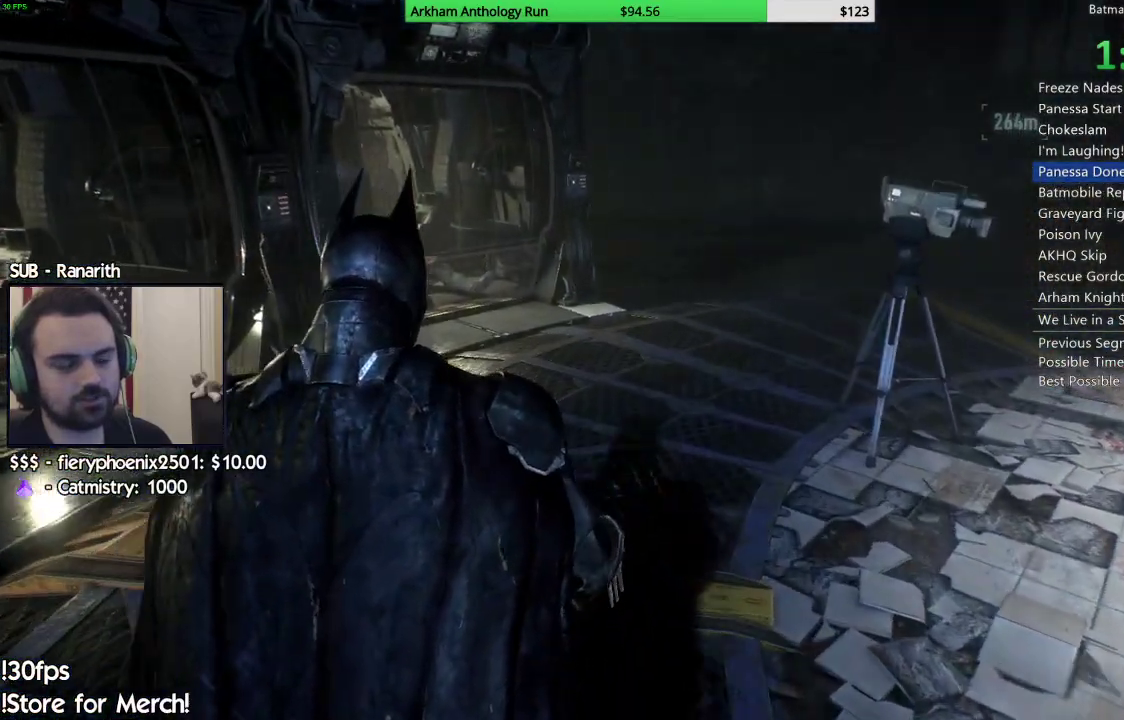
{"buttons": [], "left_stick": "up-right", "right_stick": "center", "events": []}
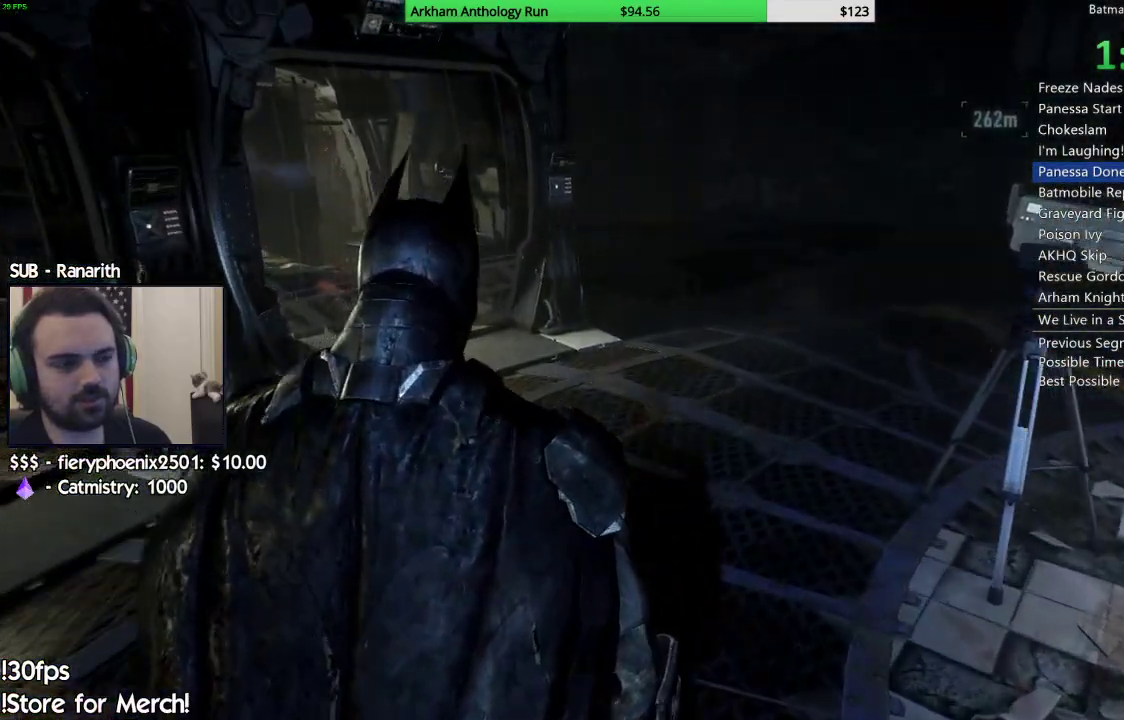
{"buttons": [], "left_stick": "up-right", "right_stick": "center", "events": []}
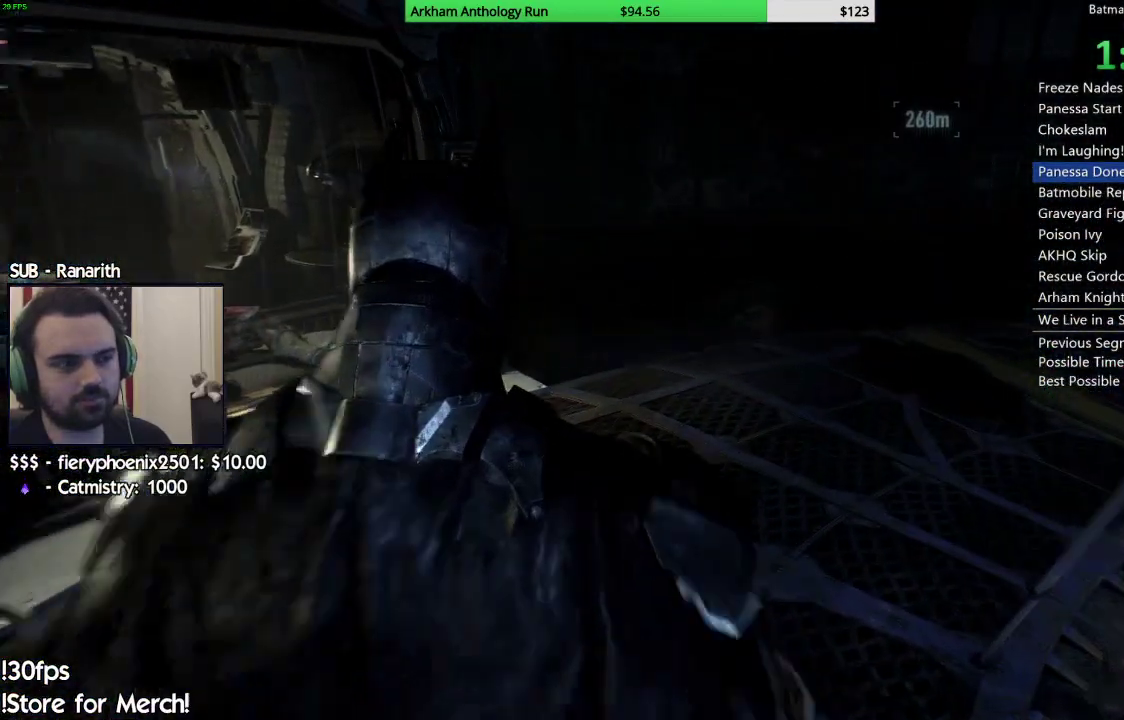
{"buttons": [], "left_stick": "up-right", "right_stick": "right", "events": [[67, "right_stick", "right"]]}
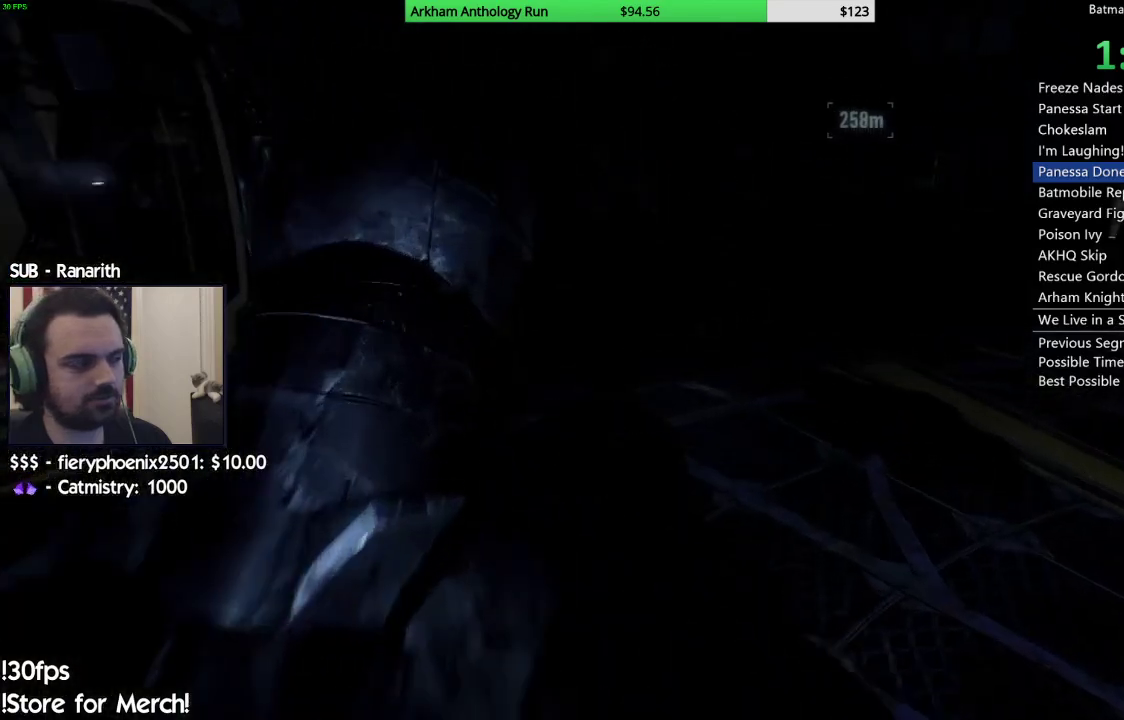
{"buttons": [], "left_stick": "up-right", "right_stick": "right", "events": []}
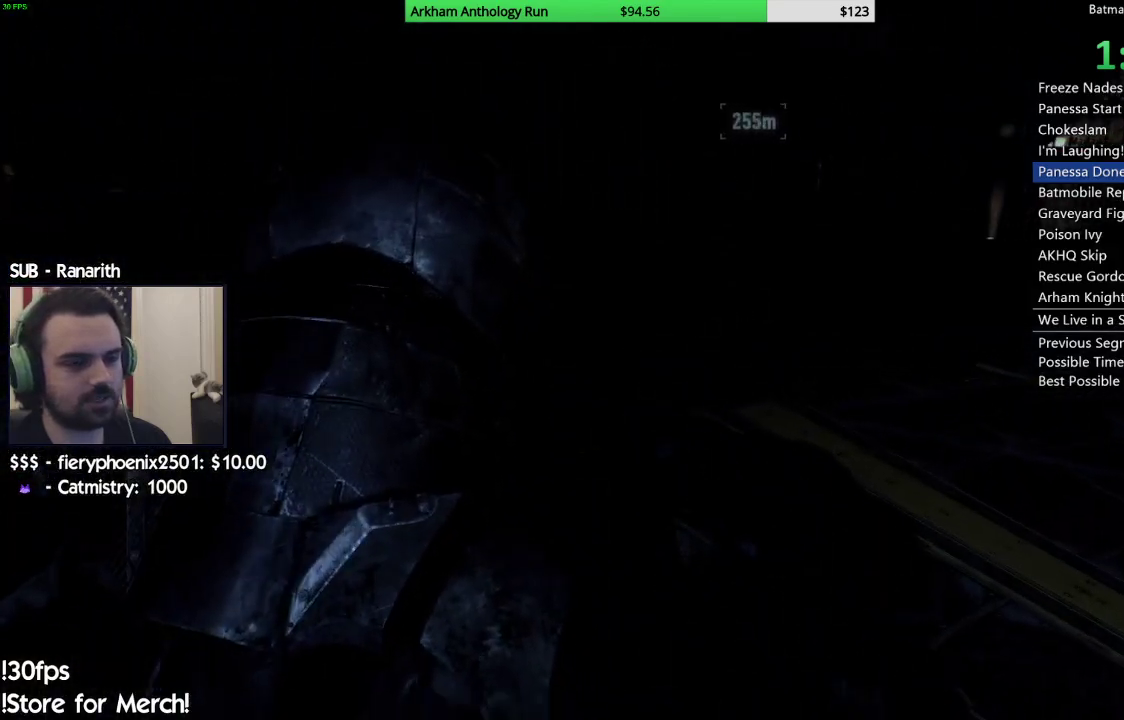
{"buttons": [], "left_stick": "up-right", "right_stick": "right", "events": []}
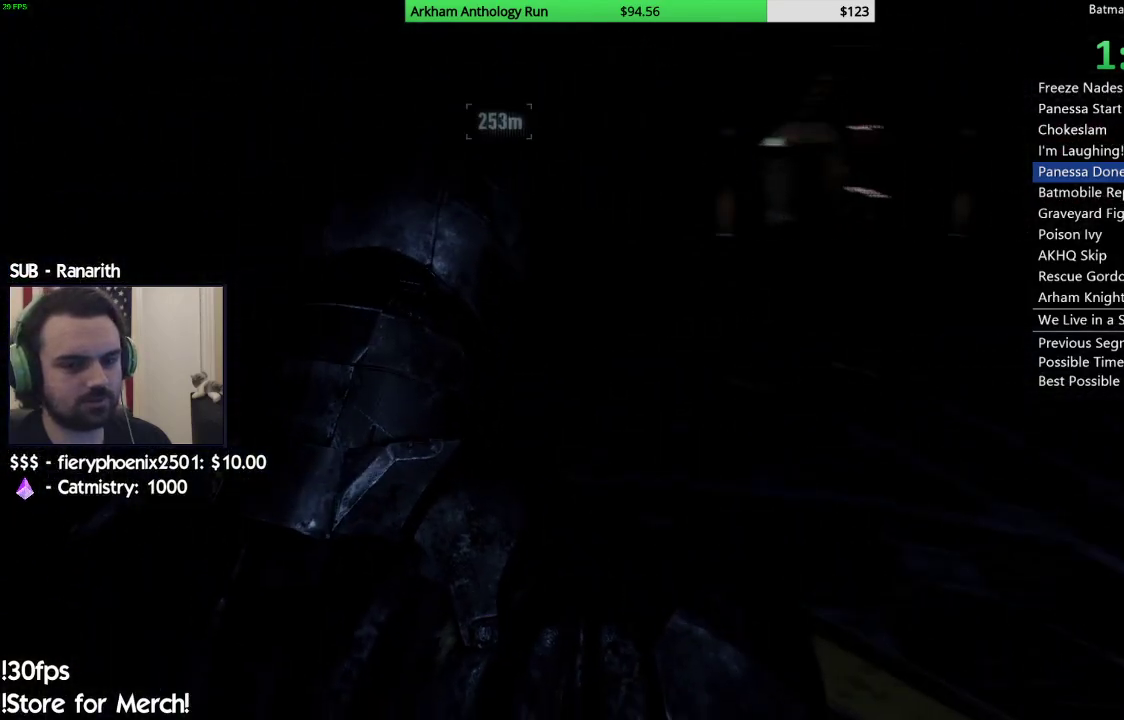
{"buttons": [], "left_stick": "up-right", "right_stick": "right", "events": []}
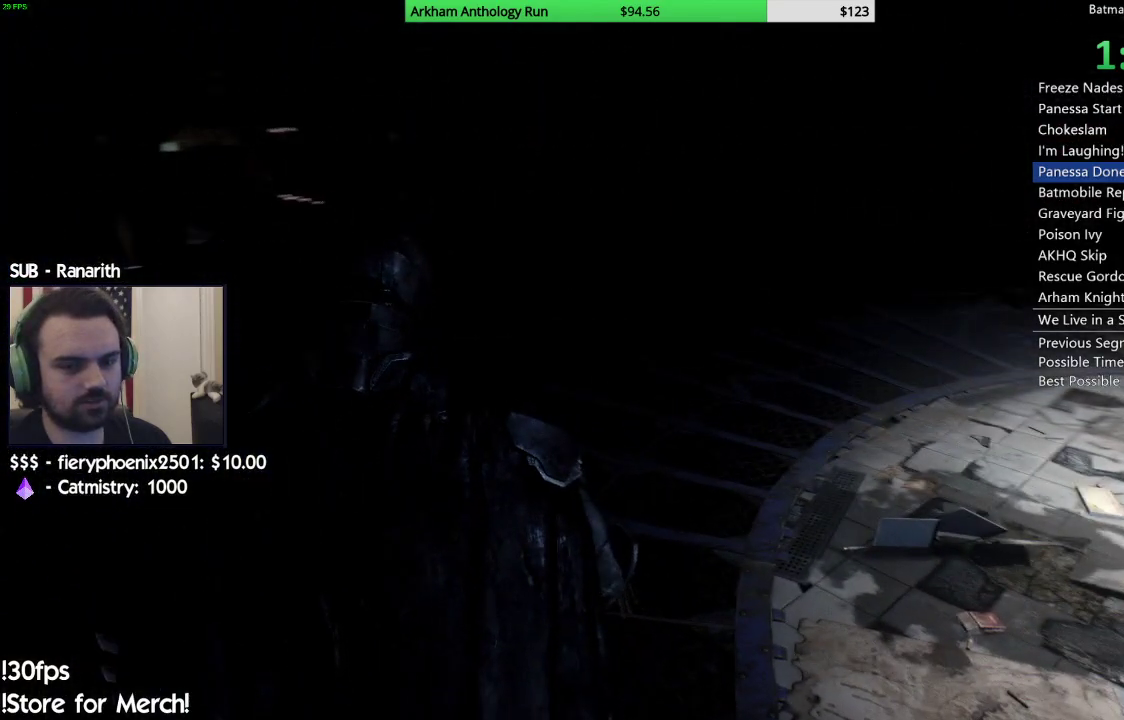
{"buttons": [], "left_stick": "up", "right_stick": "right", "events": [[483, "left_stick", "up"]]}
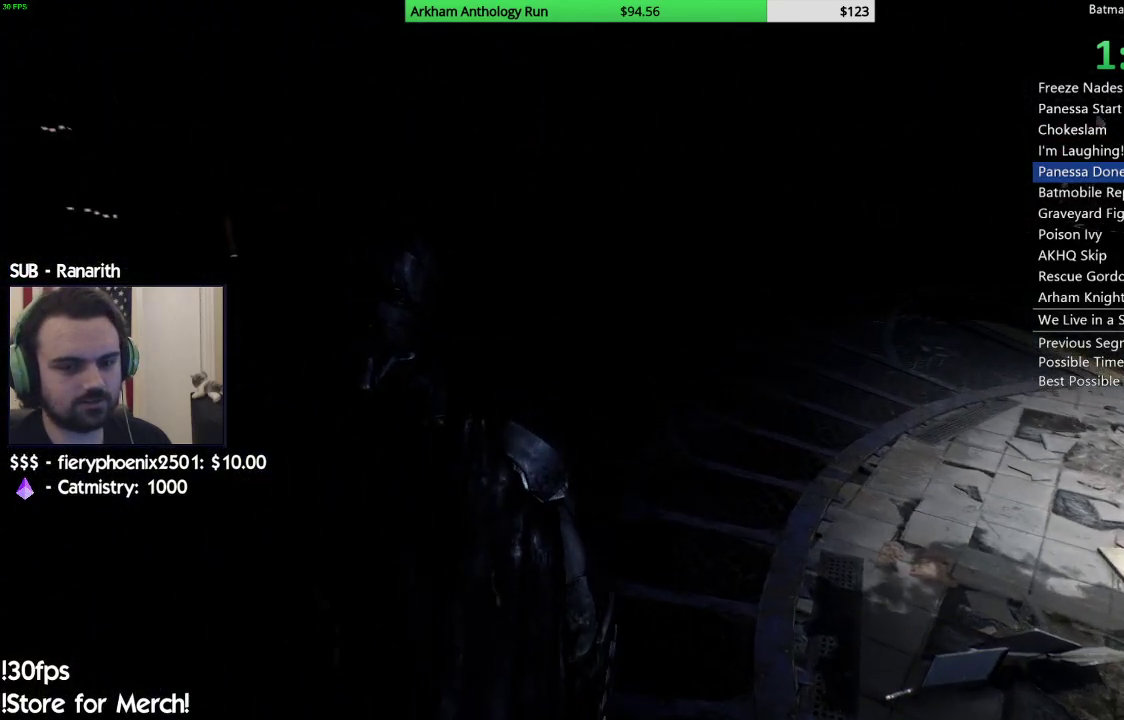
{"buttons": [], "left_stick": "up", "right_stick": "right", "events": []}
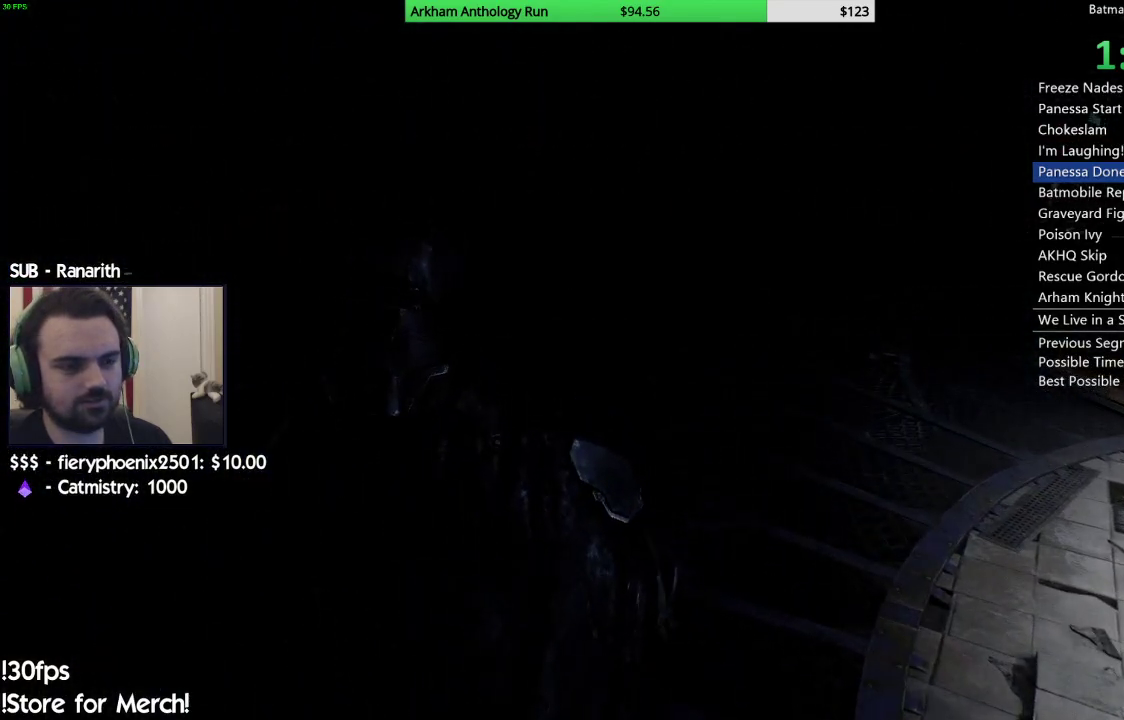
{"buttons": [], "left_stick": "down-left", "right_stick": "right", "events": [[100, "left_stick", "up-left"], [283, "left_stick", "left"], [450, "left_stick", "down-left"]]}
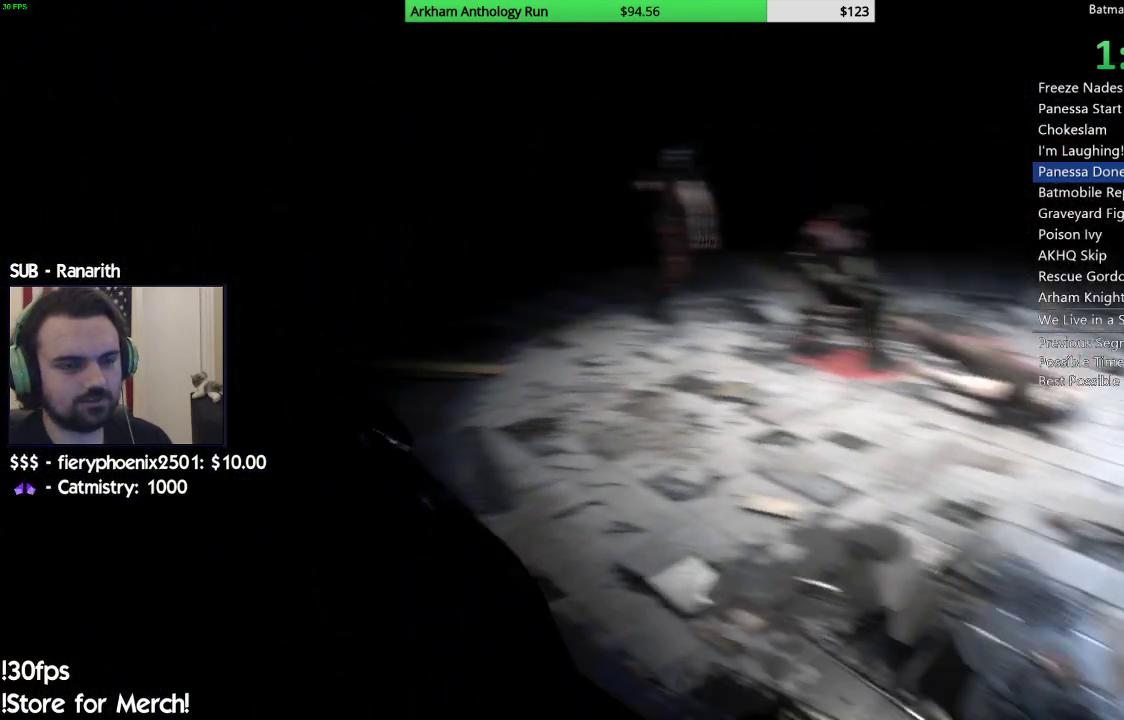
{"buttons": [], "left_stick": "down-left", "right_stick": "center", "events": [[100, "right_stick", "center"]]}
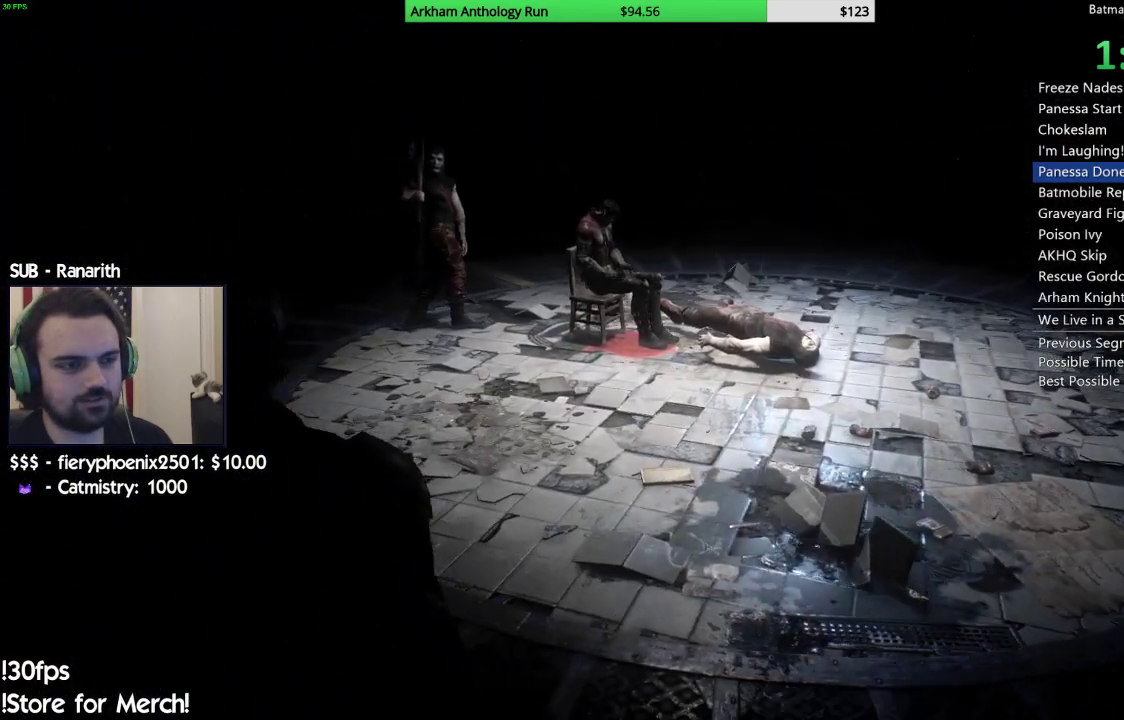
{"buttons": [], "left_stick": "down-left", "right_stick": "center", "events": [[17, "right_stick", "up-right"], [333, "right_stick", "center"]]}
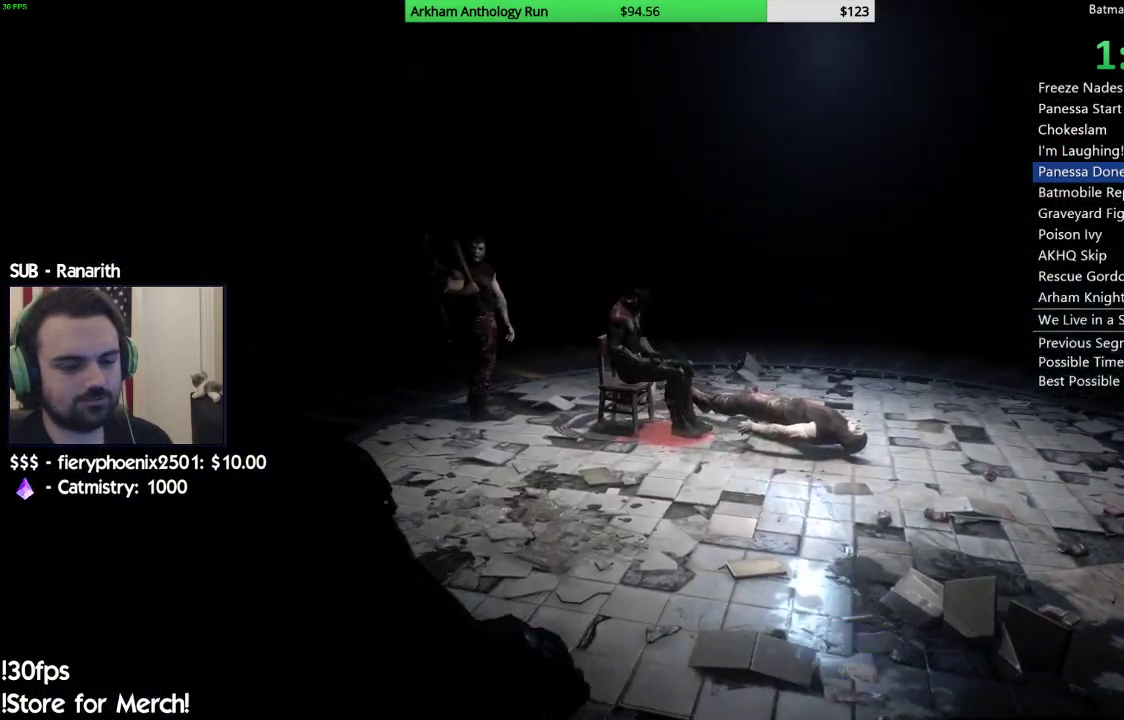
{"buttons": [], "left_stick": "down-left", "right_stick": "right", "events": [[433, "right_stick", "right"]]}
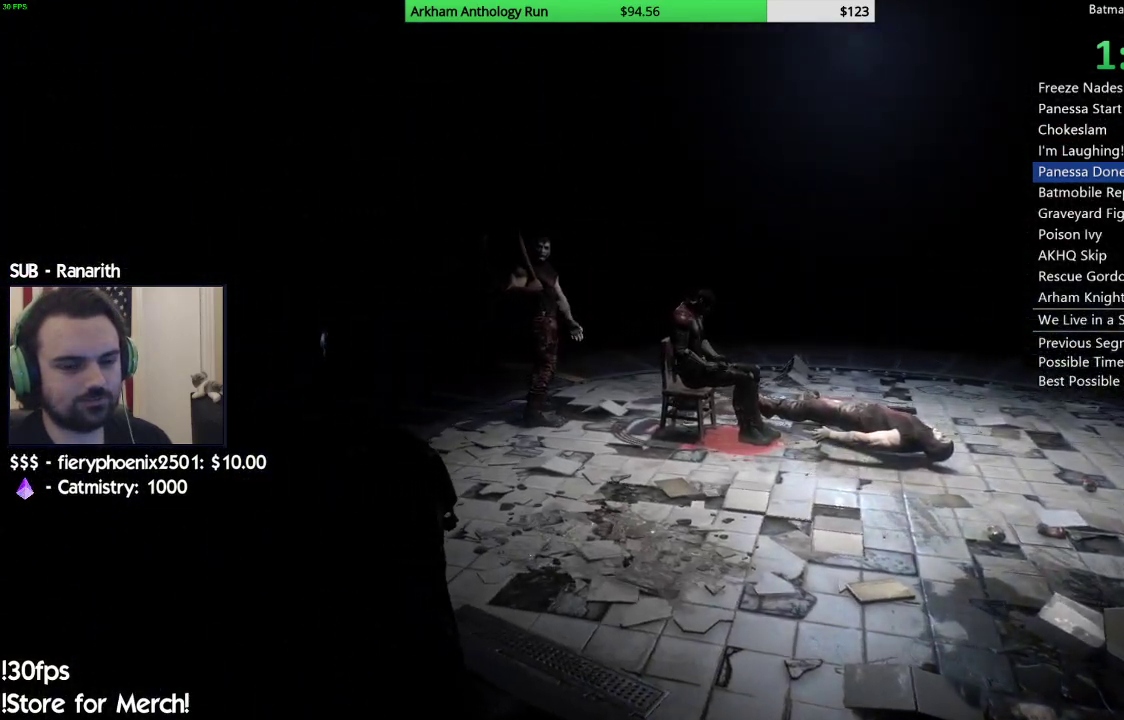
{"buttons": [], "left_stick": "down-left", "right_stick": "center", "events": [[233, "right_stick", "center"]]}
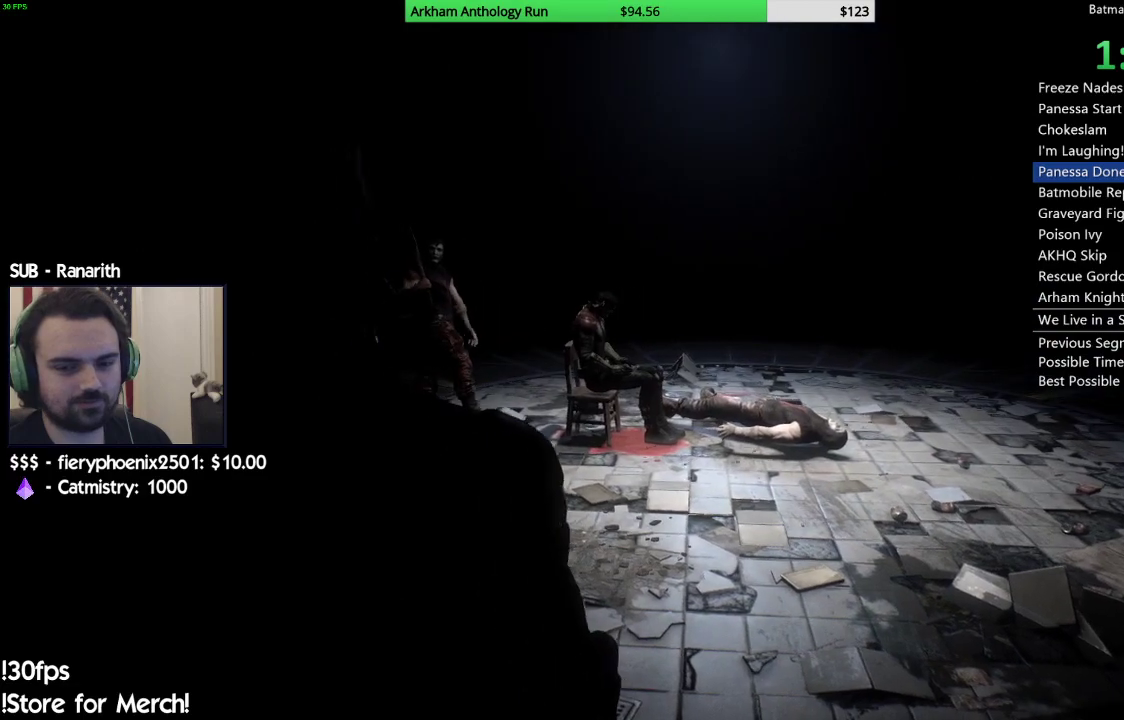
{"buttons": [], "left_stick": "down-left", "right_stick": "center", "events": []}
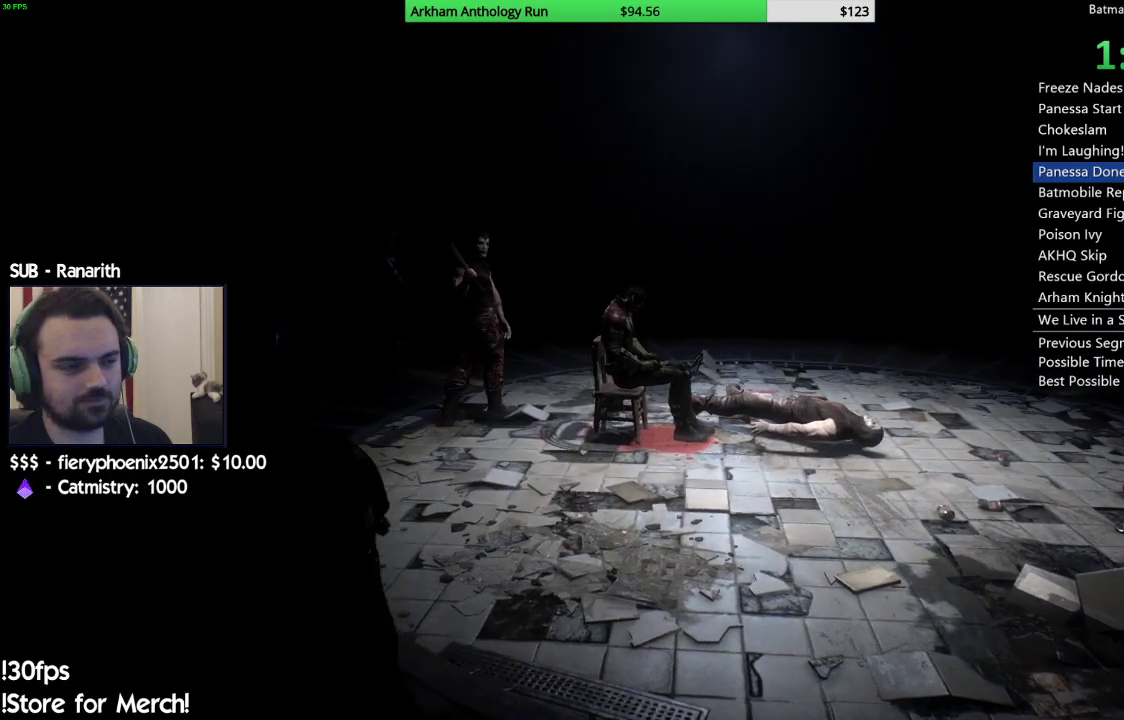
{"buttons": [], "left_stick": "down", "right_stick": "center", "events": [[383, "left_stick", "down"]]}
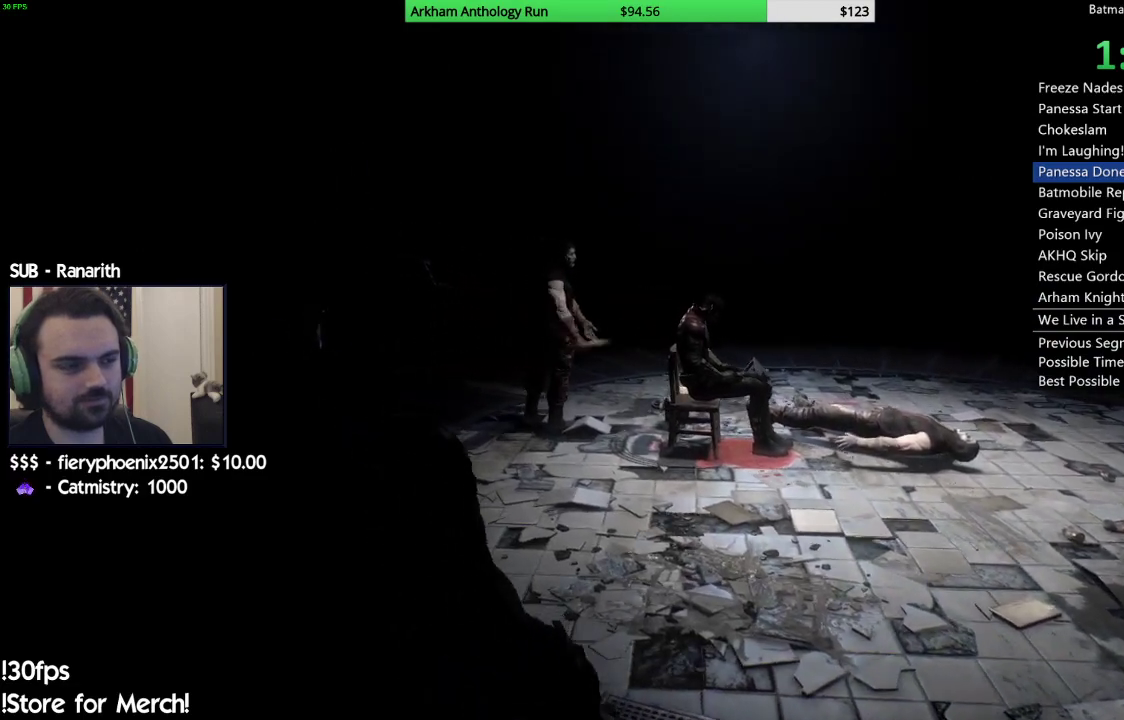
{"buttons": [], "left_stick": "down", "right_stick": "center", "events": []}
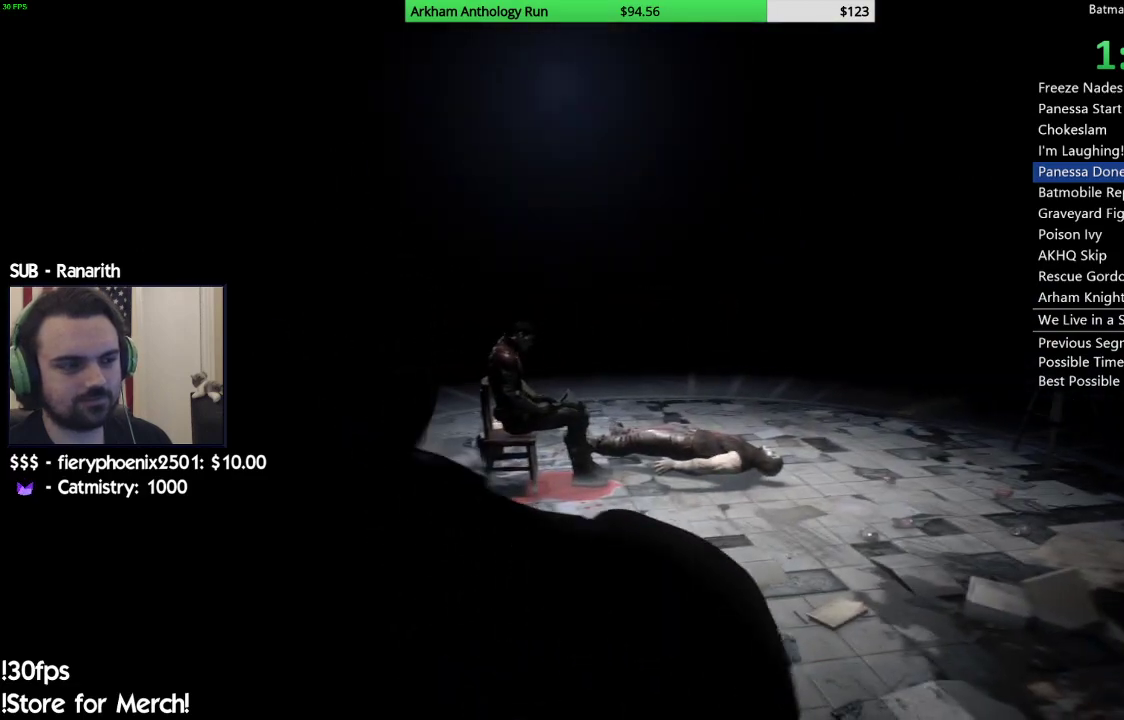
{"buttons": [], "left_stick": "center", "right_stick": "down-left", "events": [[167, "right_stick", "down"], [233, "right_stick", "down-left"], [283, "left_stick", "center"]]}
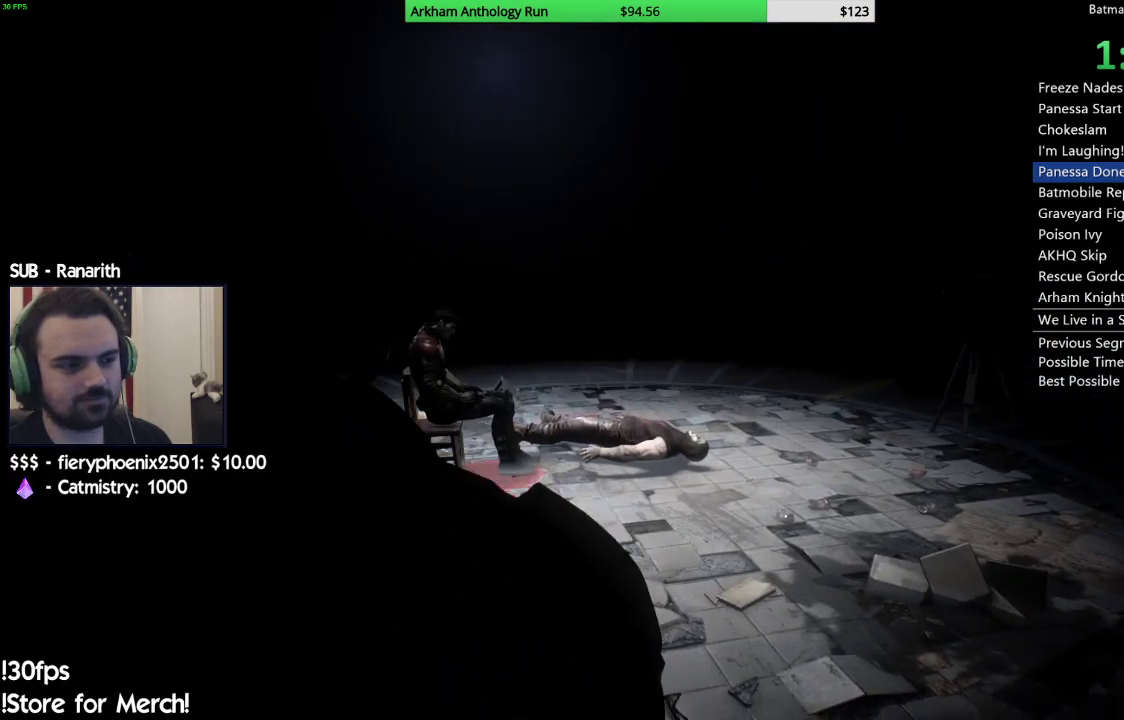
{"buttons": [], "left_stick": "down", "right_stick": "down-left", "events": [[317, "left_stick", "down"]]}
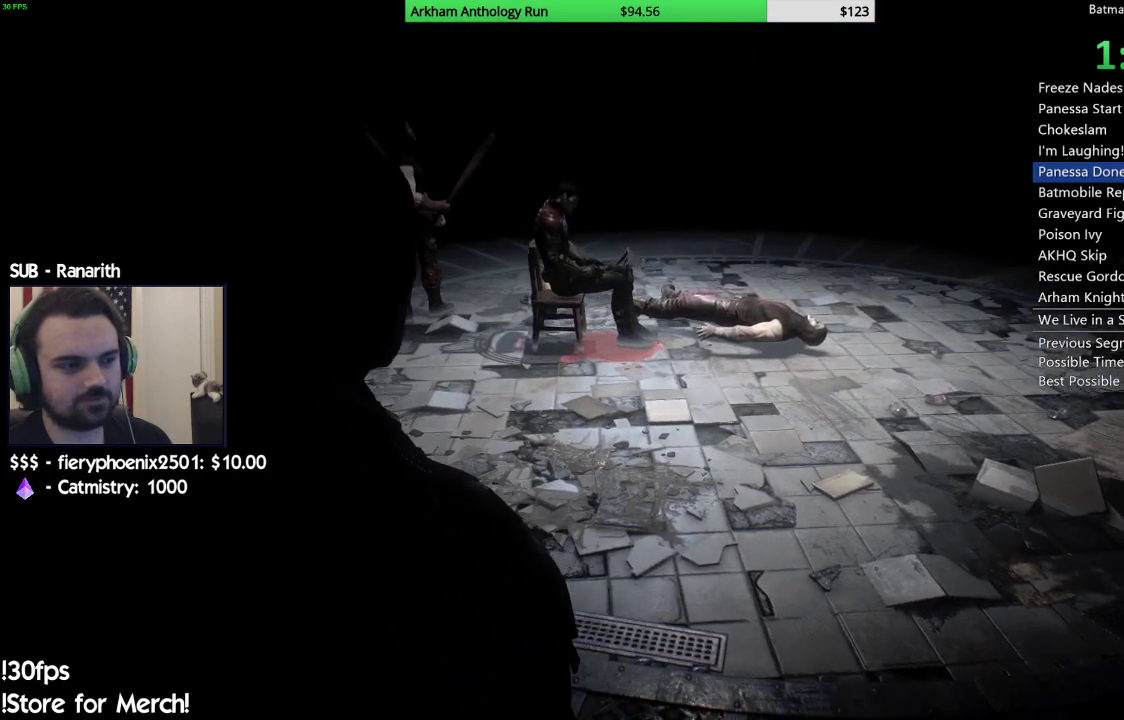
{"buttons": [], "left_stick": "down", "right_stick": "down-left", "events": [[50, "left_stick", "down-right"], [400, "left_stick", "down"]]}
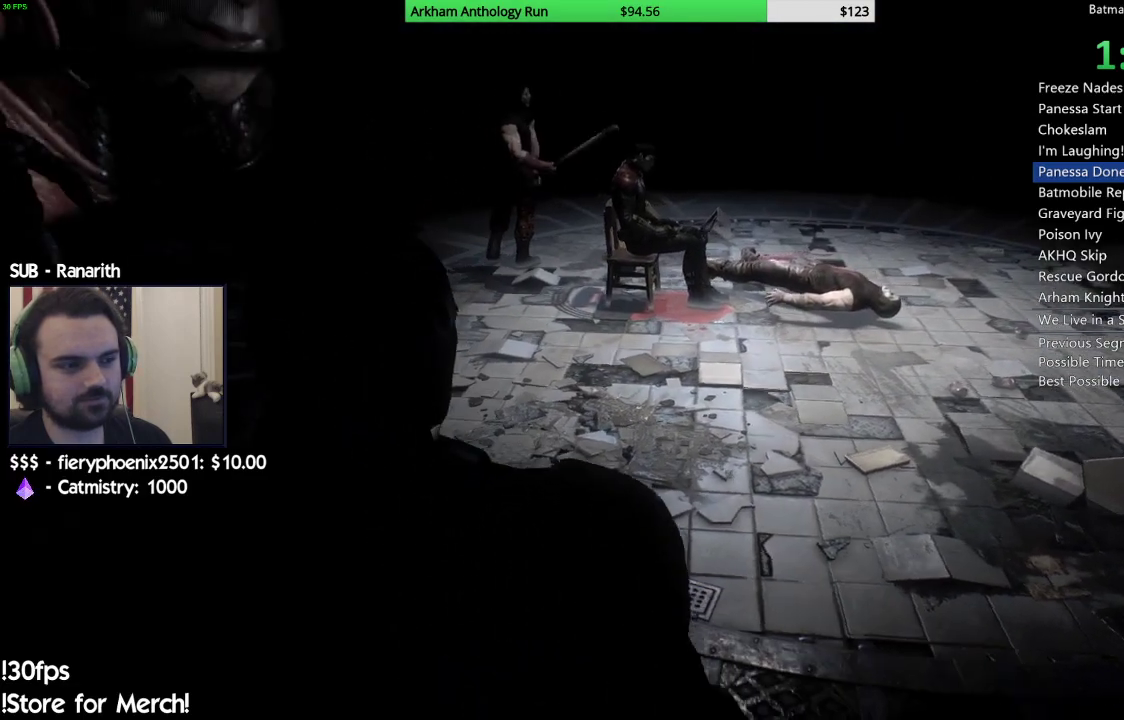
{"buttons": [], "left_stick": "down-left", "right_stick": "center", "events": [[117, "left_stick", "down-left"], [117, "right_stick", "center"]]}
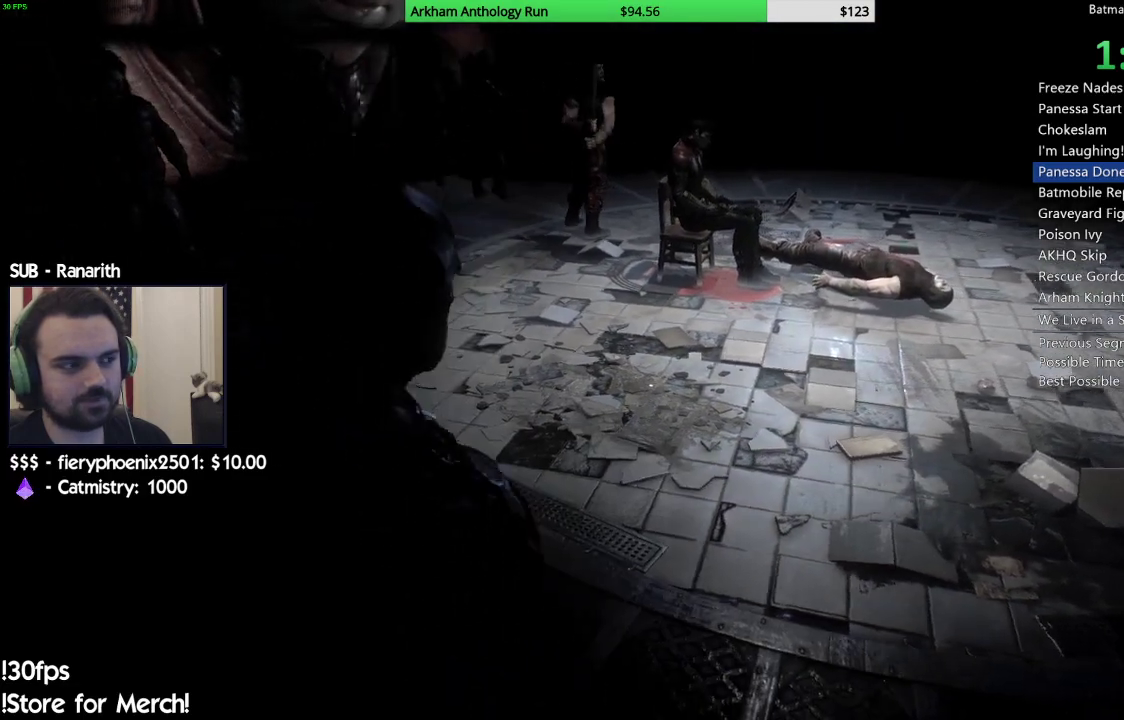
{"buttons": [], "left_stick": "down-left", "right_stick": "right", "events": [[83, "right_stick", "right"]]}